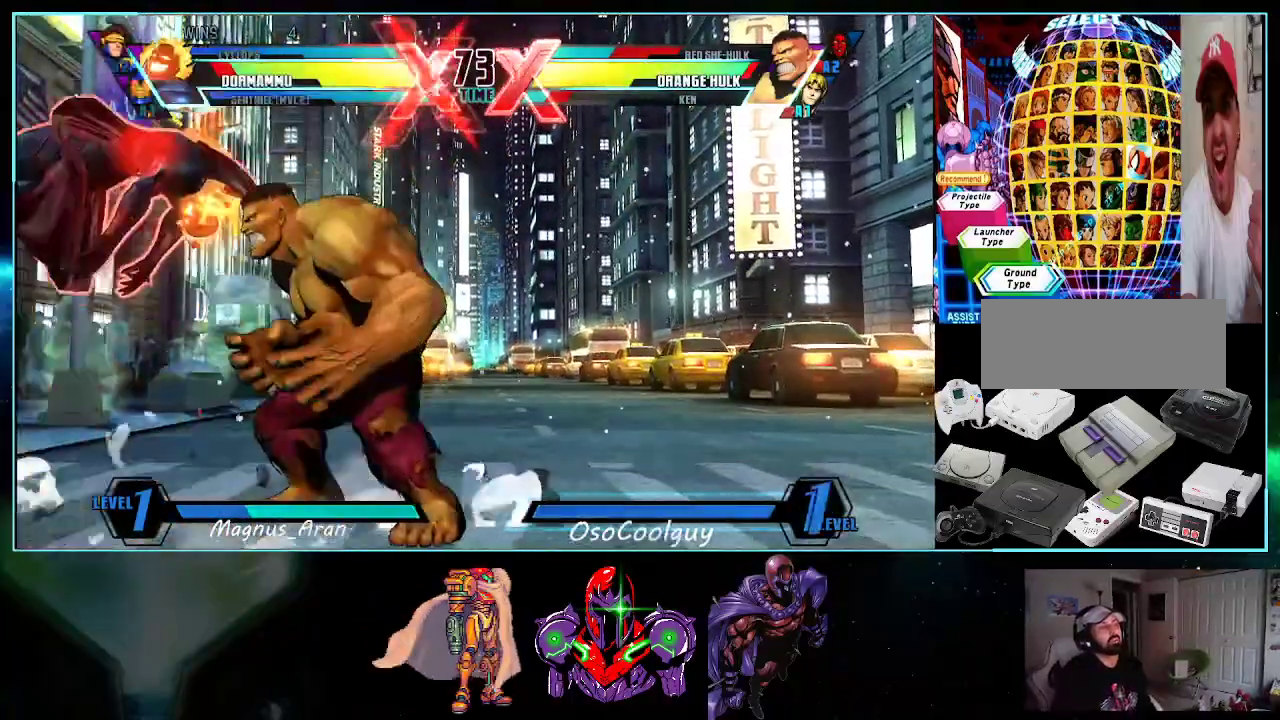
Gameplay with a controller (Nintendo layout); each line is a JSON object with the inputs held at the frame after it. "events" lists button and stick changes between this image and that frame as [ms after this image, input, new state], when the widget could be followed in between. Not read: L3 R3.
{"buttons": ["DPAD_DOWN", "DPAD_LEFT"], "events": [[300, "A", "down"], [300, "X", "down"], [300, "Y", "down"], [367, "A", "up"], [367, "X", "up"], [367, "Y", "up"]]}
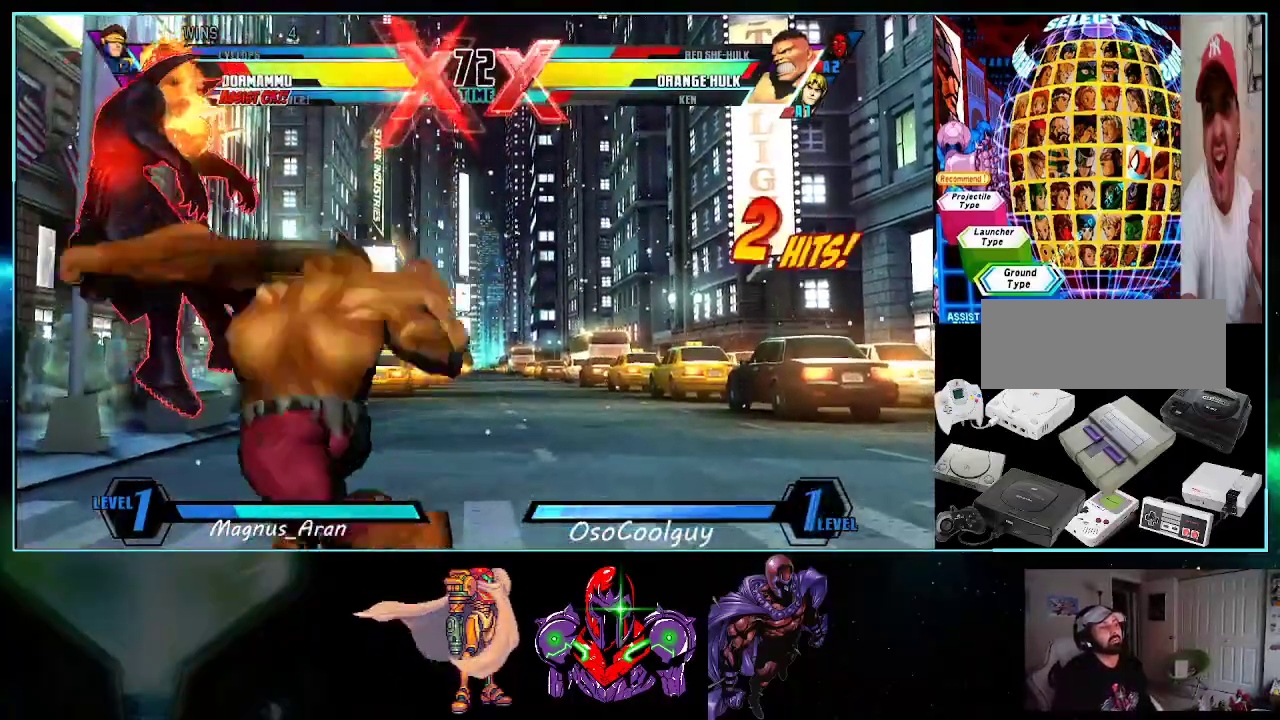
{"buttons": ["DPAD_UP", "DPAD_LEFT"], "events": [[150, "DPAD_DOWN", "up"], [400, "DPAD_UP", "down"]]}
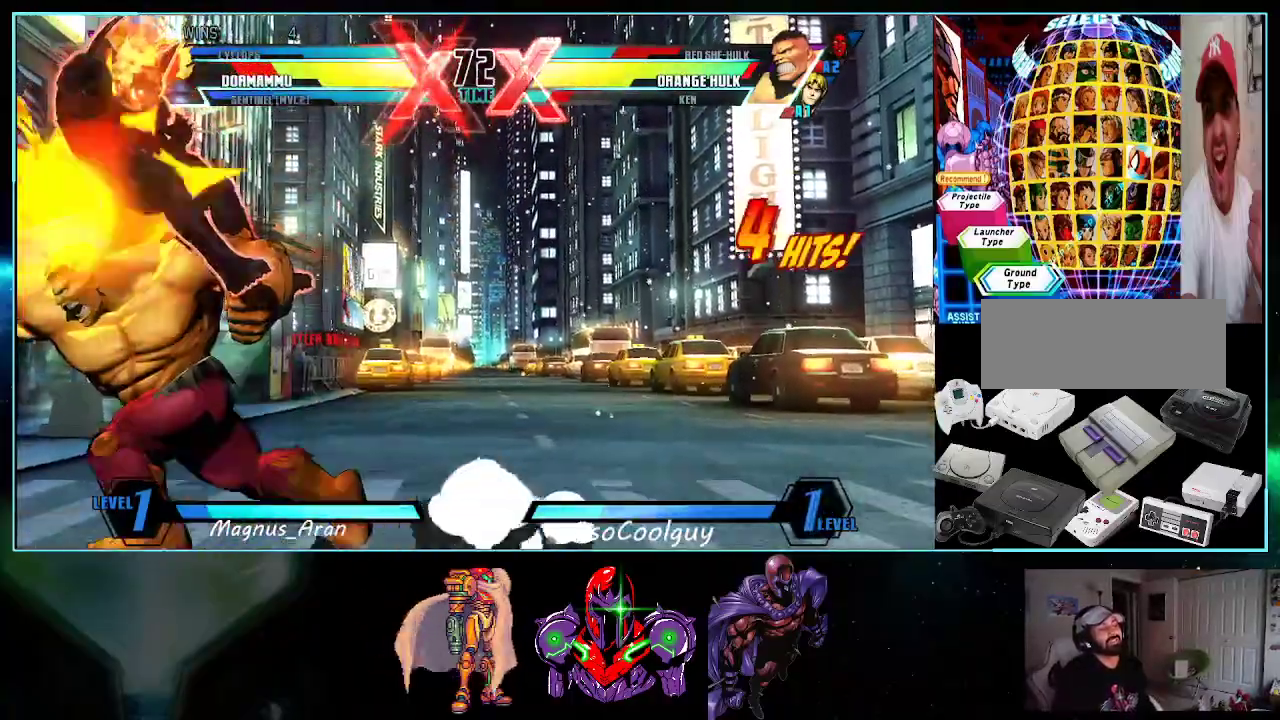
{"buttons": ["DPAD_UP", "DPAD_LEFT"], "events": []}
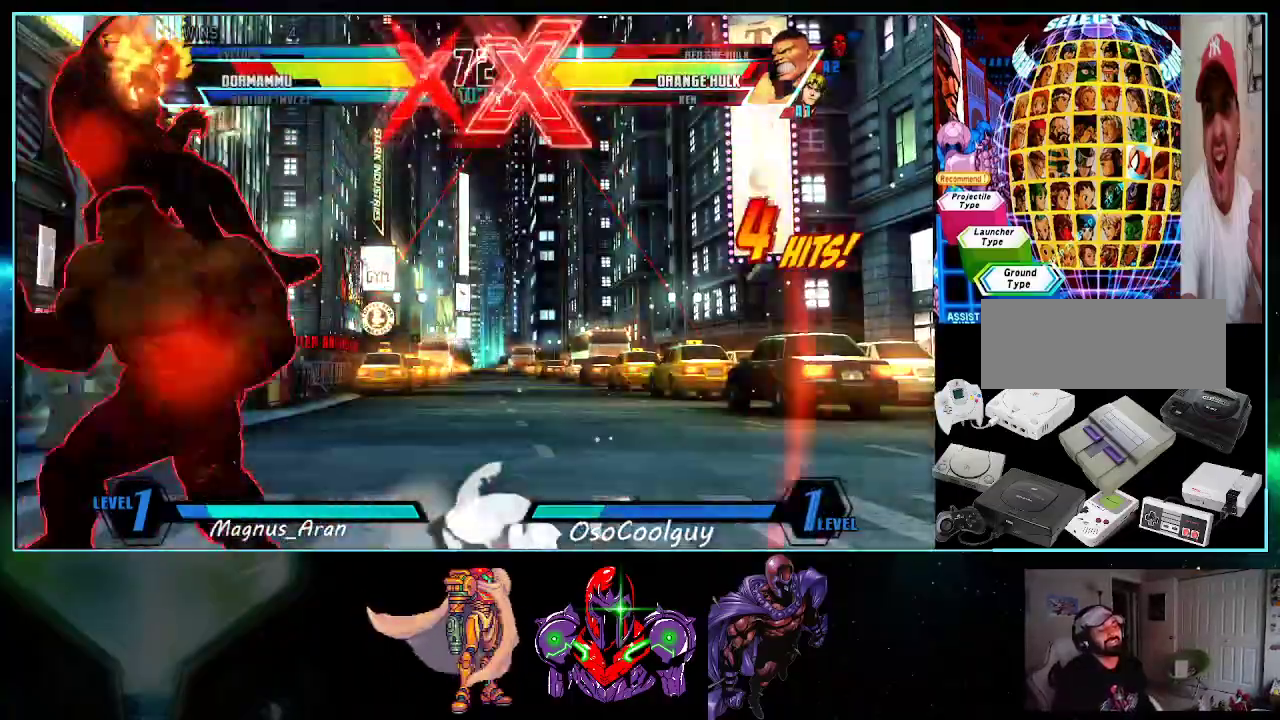
{"buttons": ["DPAD_LEFT"], "events": [[300, "DPAD_UP", "up"]]}
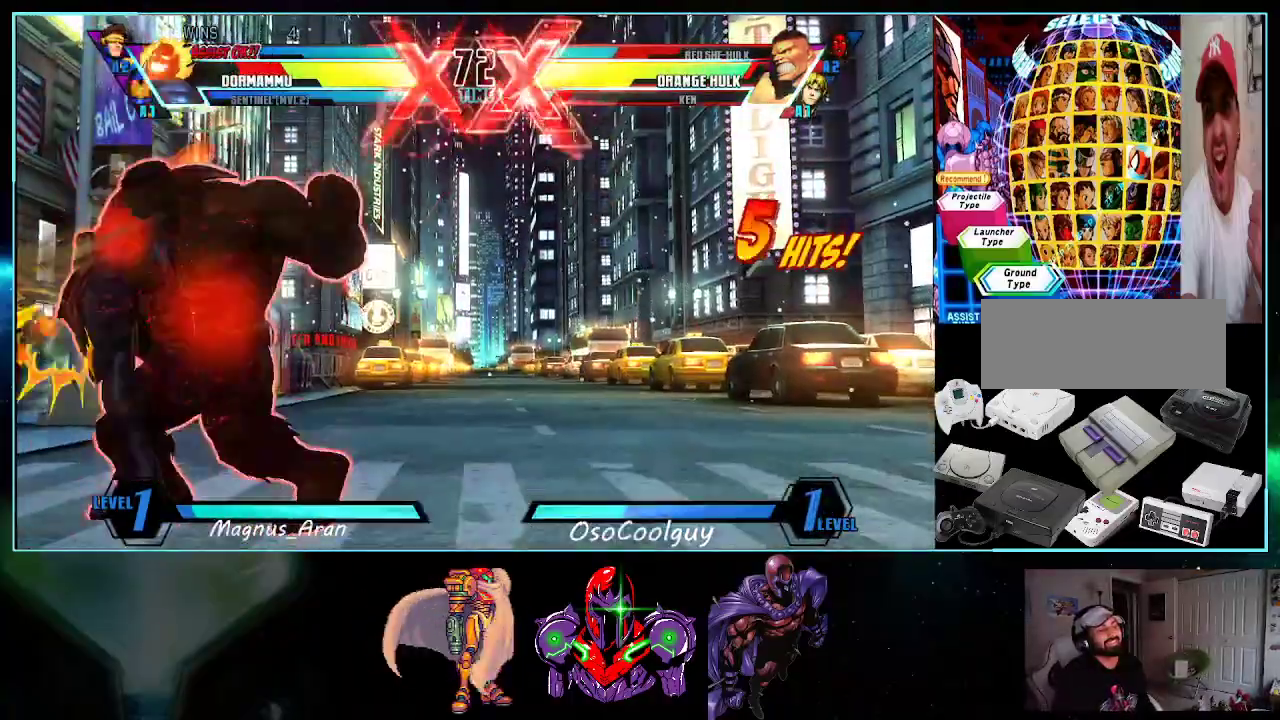
{"buttons": ["DPAD_LEFT"], "events": []}
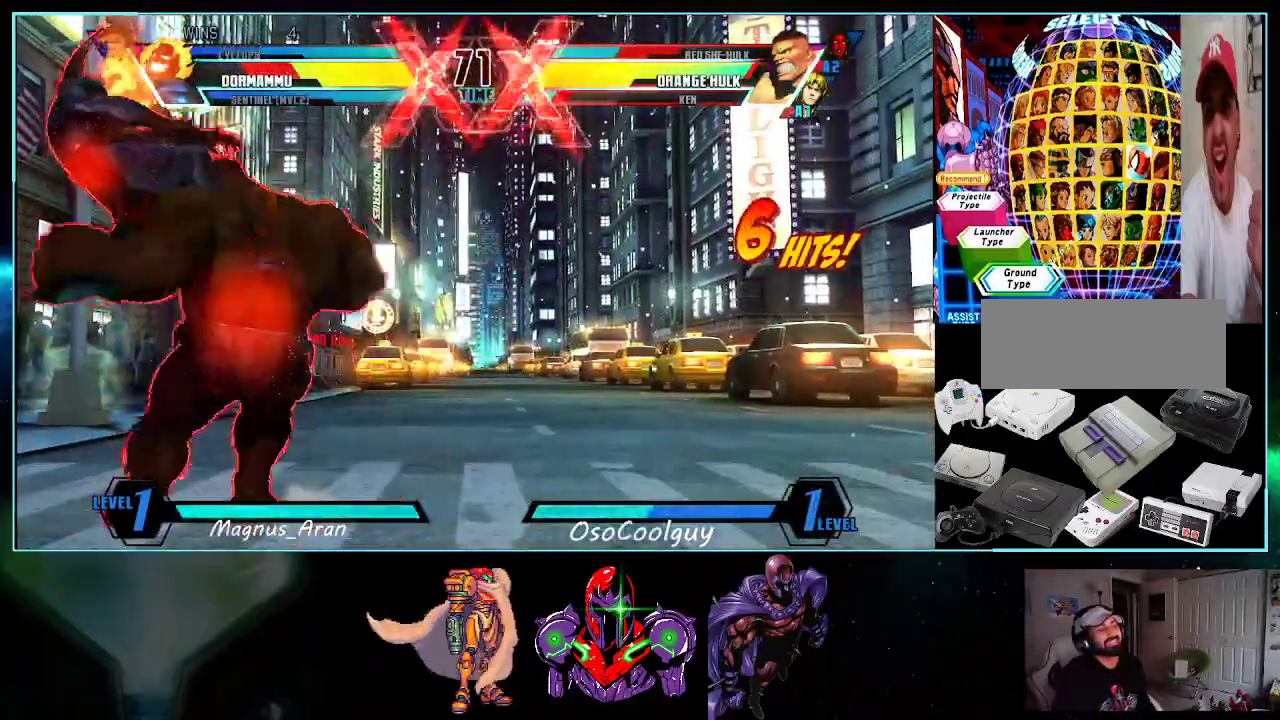
{"buttons": ["DPAD_DOWN", "DPAD_LEFT"], "events": [[117, "DPAD_DOWN", "down"]]}
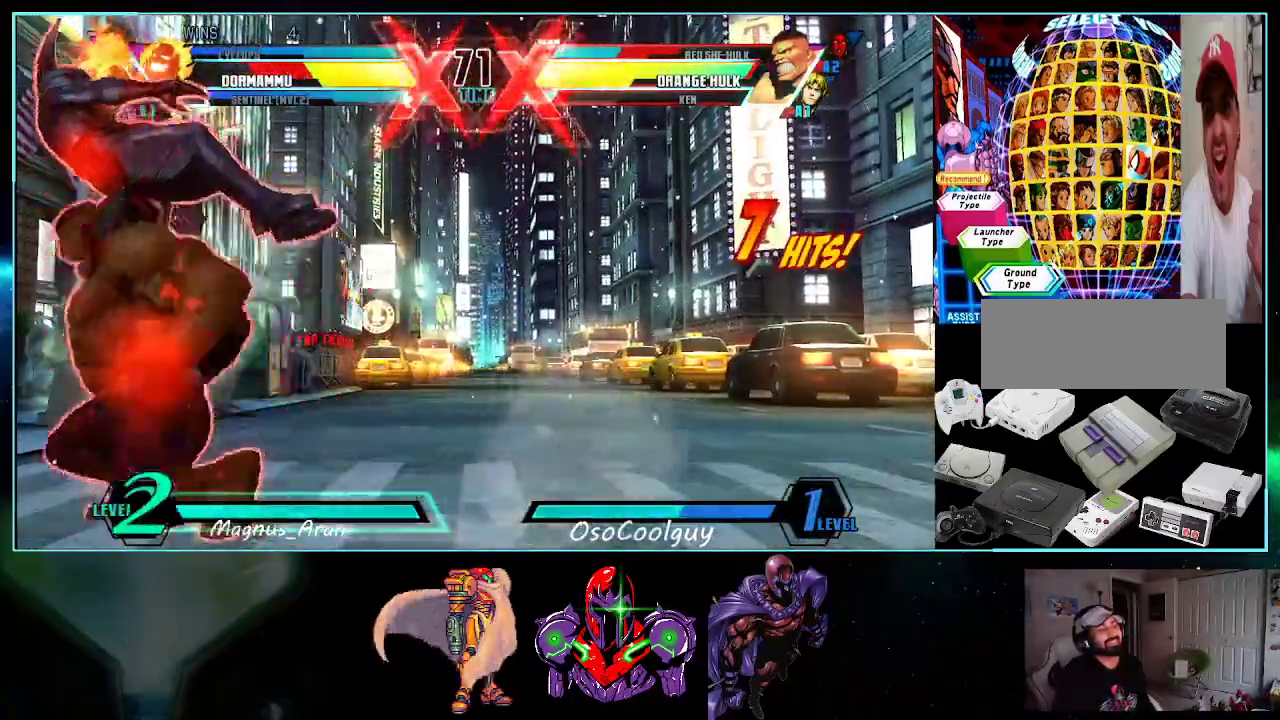
{"buttons": ["DPAD_LEFT"], "events": [[450, "DPAD_DOWN", "up"]]}
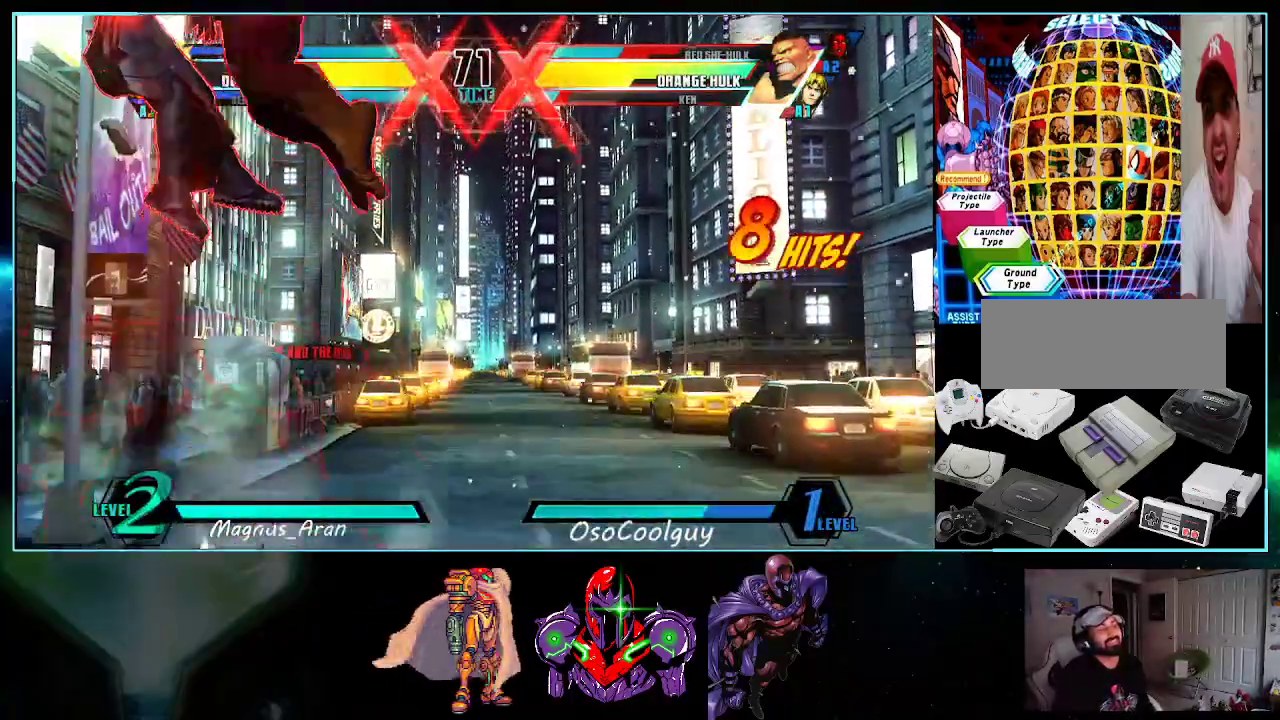
{"buttons": ["DPAD_LEFT"], "events": []}
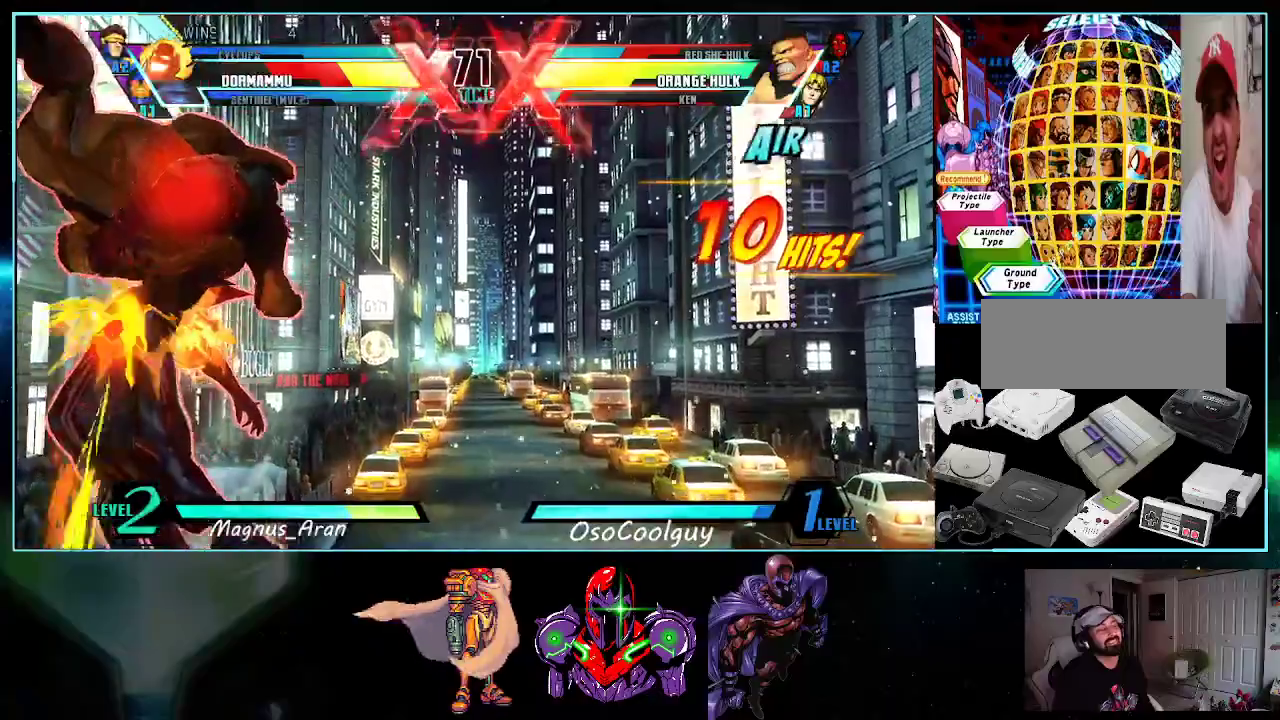
{"buttons": ["DPAD_LEFT"], "events": []}
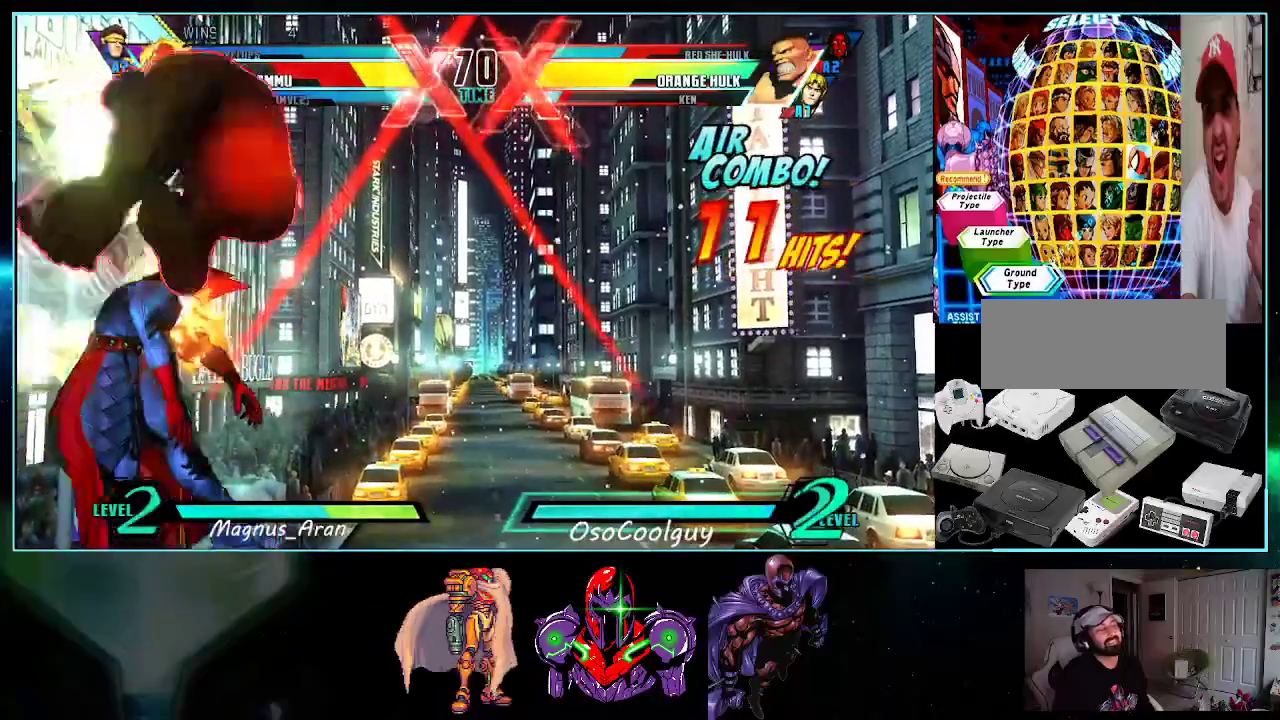
{"buttons": ["DPAD_LEFT"], "events": []}
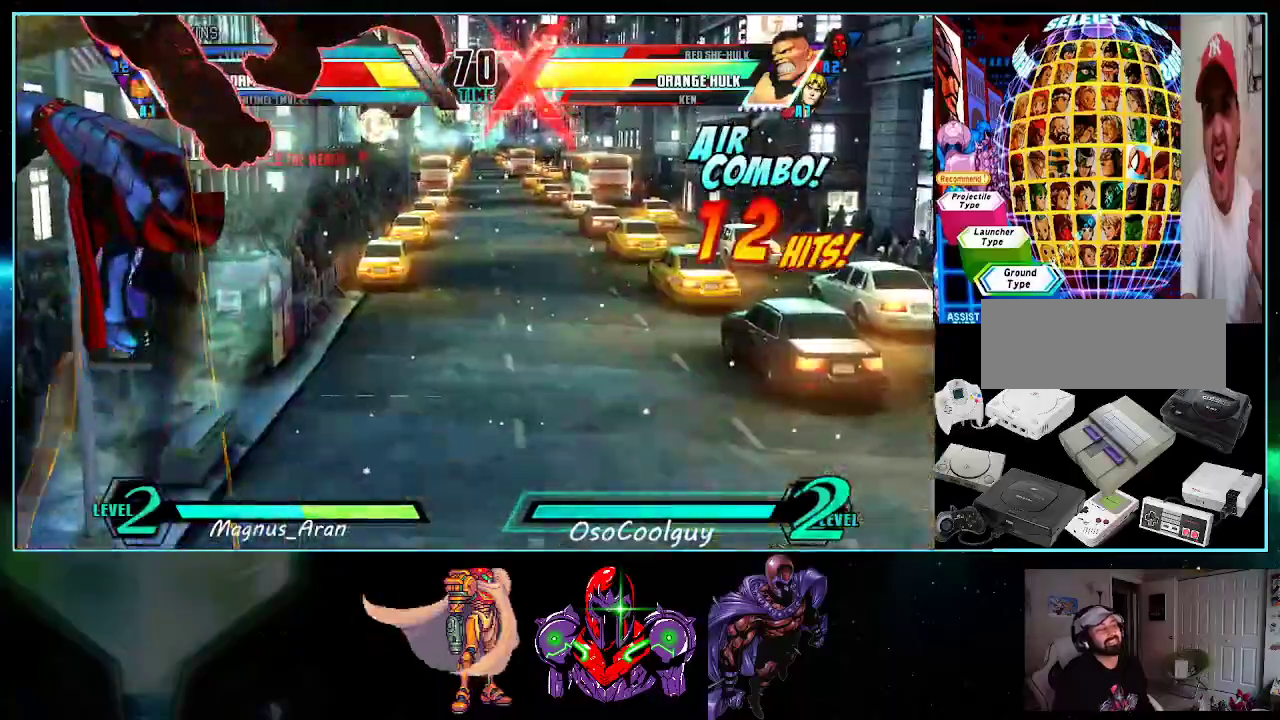
{"buttons": ["A", "Y"], "events": [[117, "B", "down"], [133, "DPAD_LEFT", "up"], [167, "DPAD_DOWN", "down"], [233, "B", "up"], [300, "DPAD_DOWN", "up"], [300, "Y", "down"], [333, "A", "down"], [333, "X", "down"], [450, "X", "up"]]}
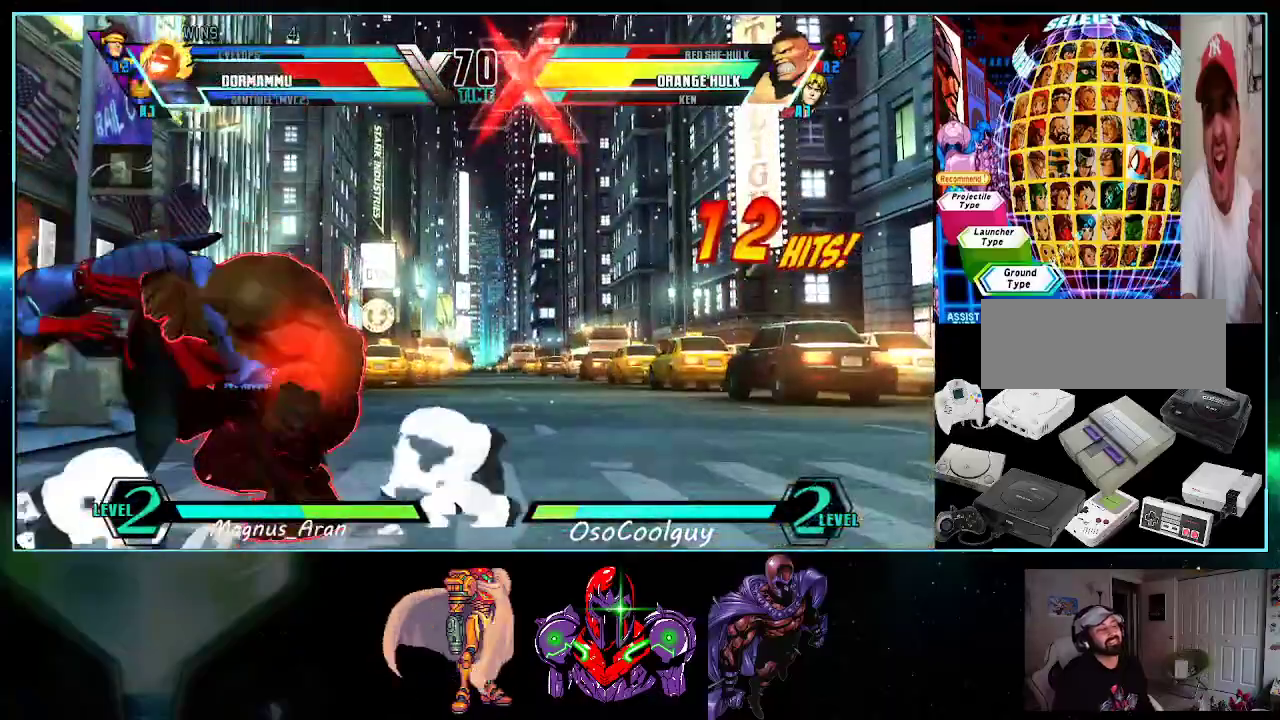
{"buttons": [], "events": [[17, "X", "down"], [117, "A", "up"], [150, "X", "up"], [167, "Y", "up"]]}
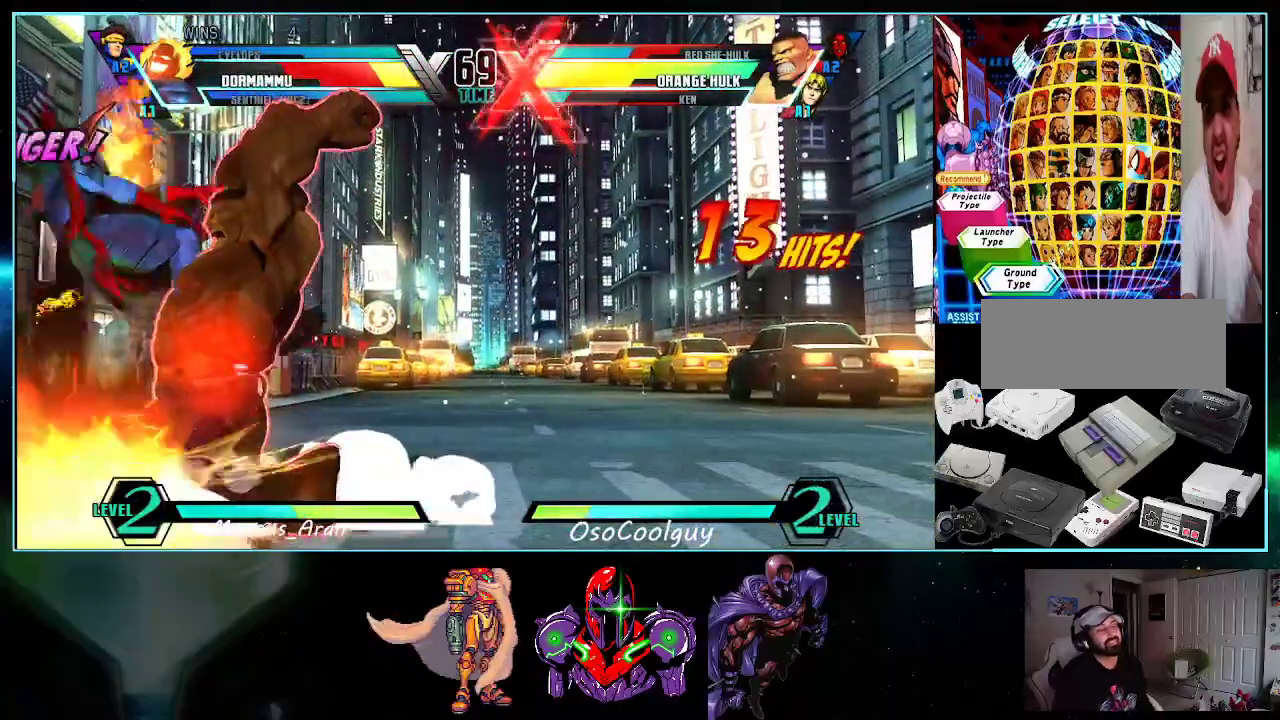
{"buttons": ["DPAD_LEFT"], "events": [[333, "DPAD_LEFT", "down"]]}
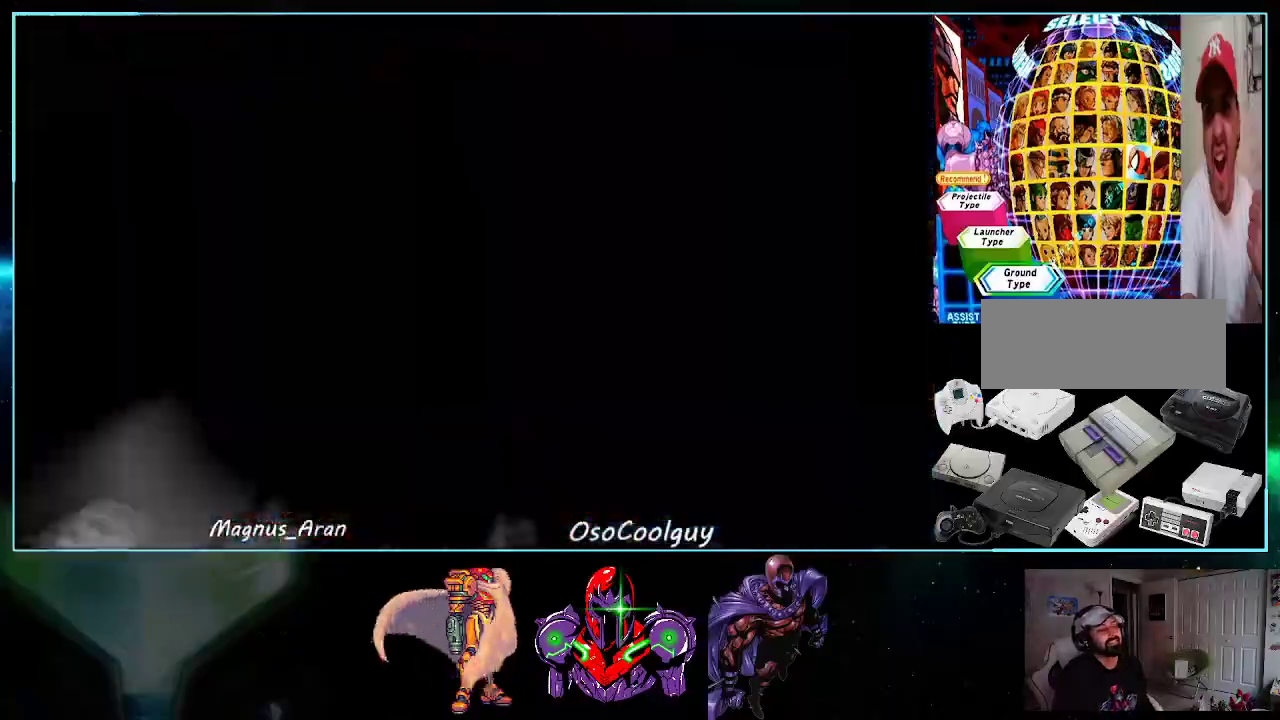
{"buttons": ["DPAD_LEFT"], "events": []}
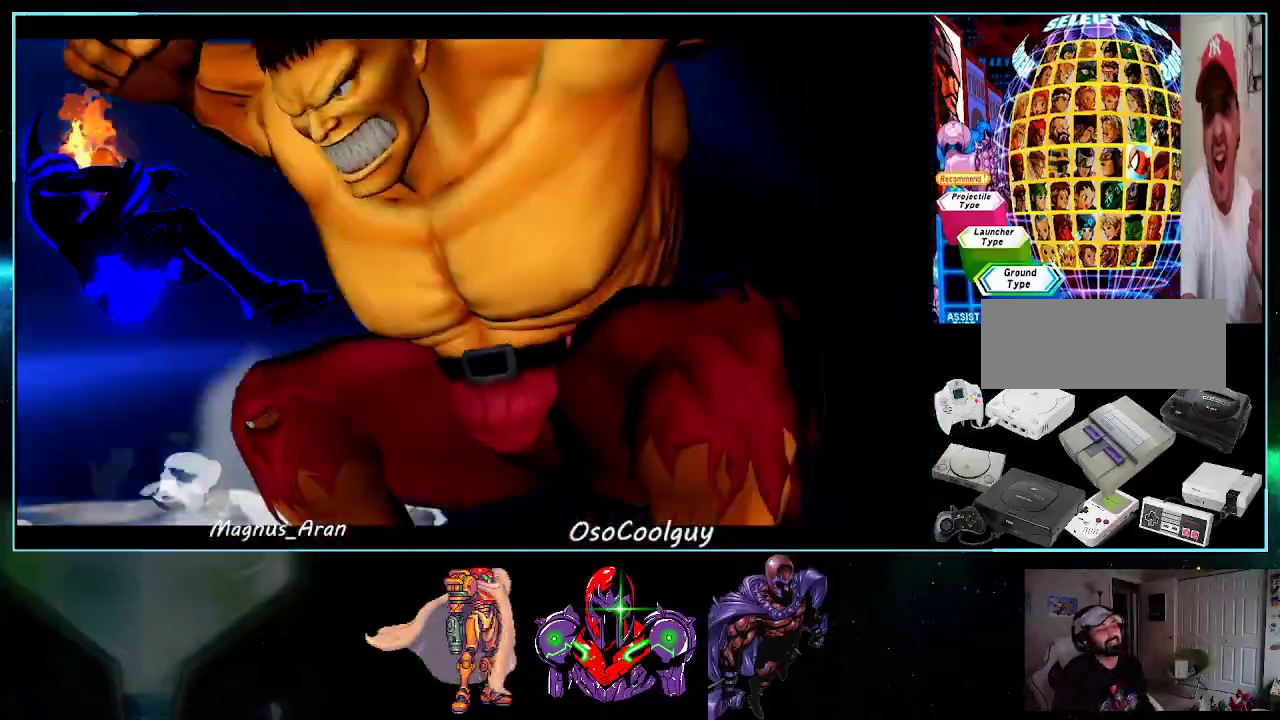
{"buttons": ["DPAD_LEFT"], "events": []}
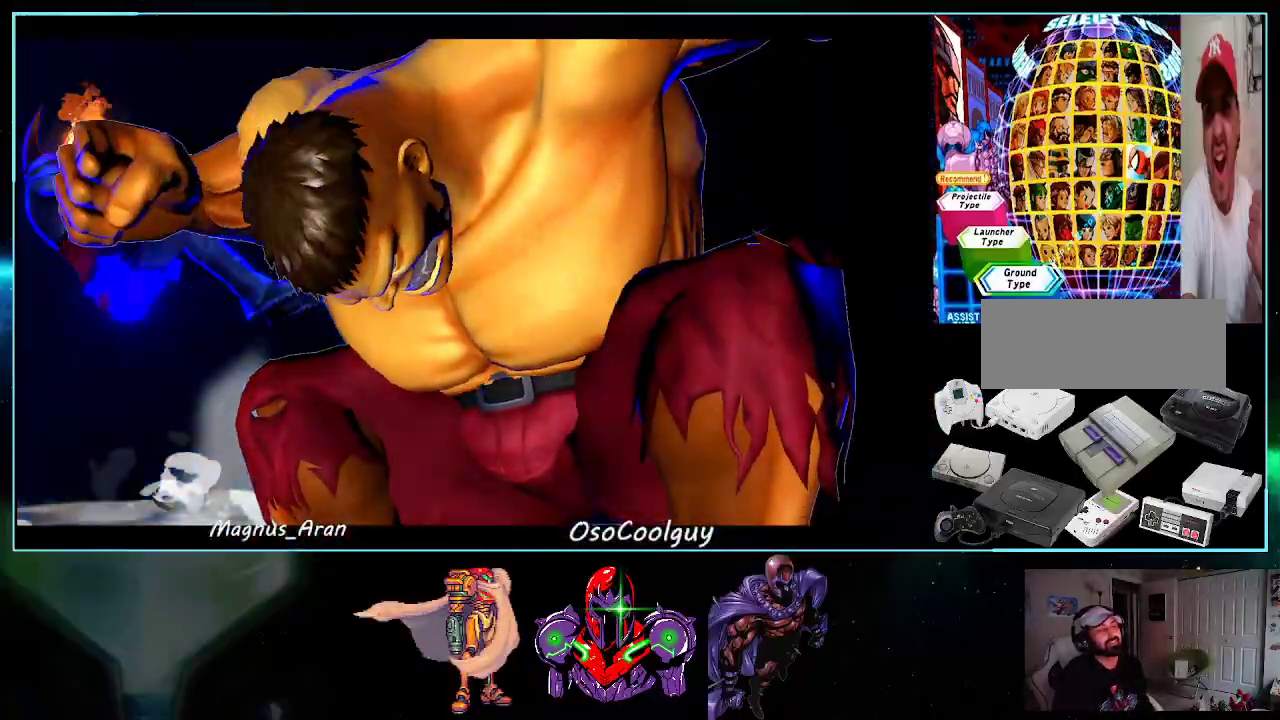
{"buttons": ["DPAD_LEFT"], "events": []}
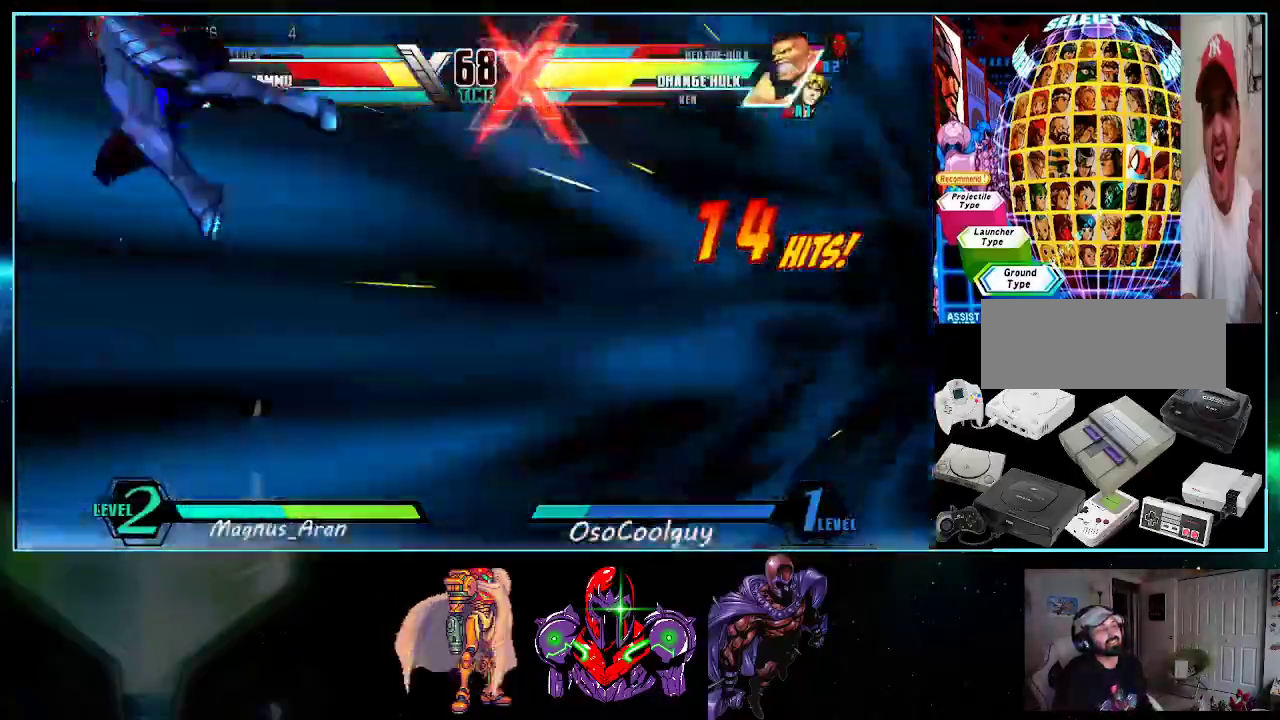
{"buttons": ["DPAD_LEFT"], "events": []}
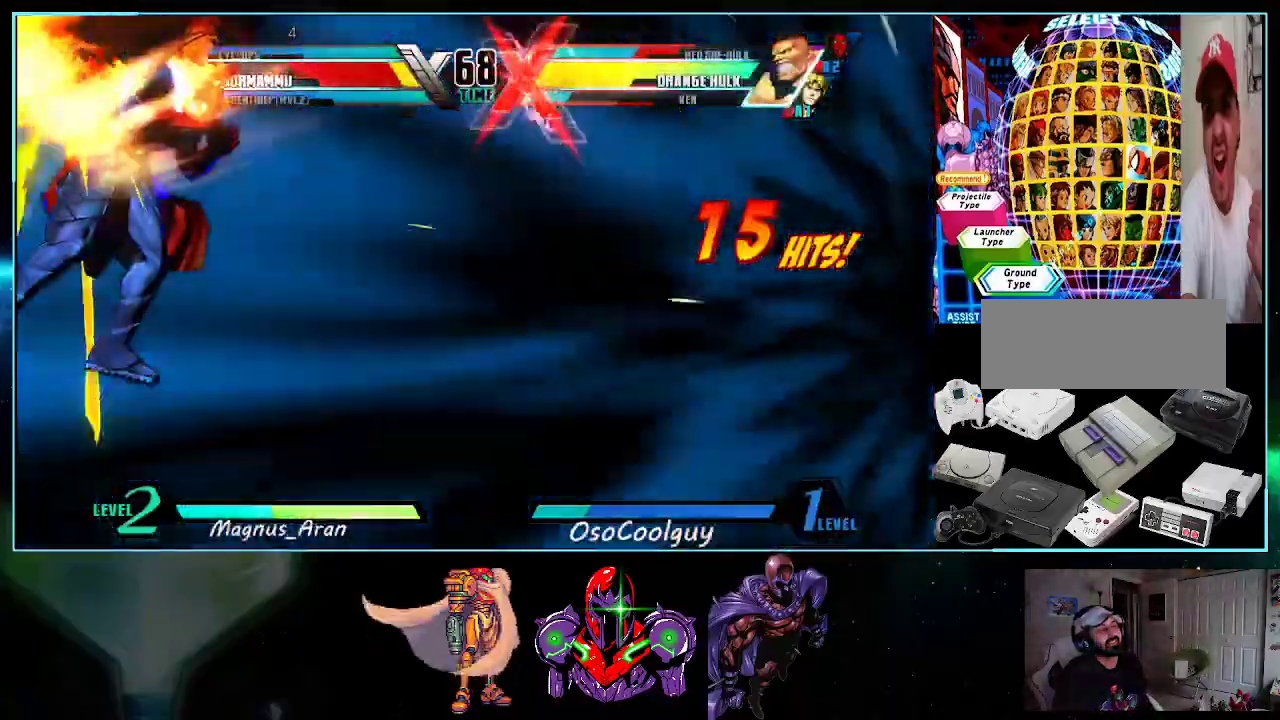
{"buttons": ["DPAD_LEFT"], "events": []}
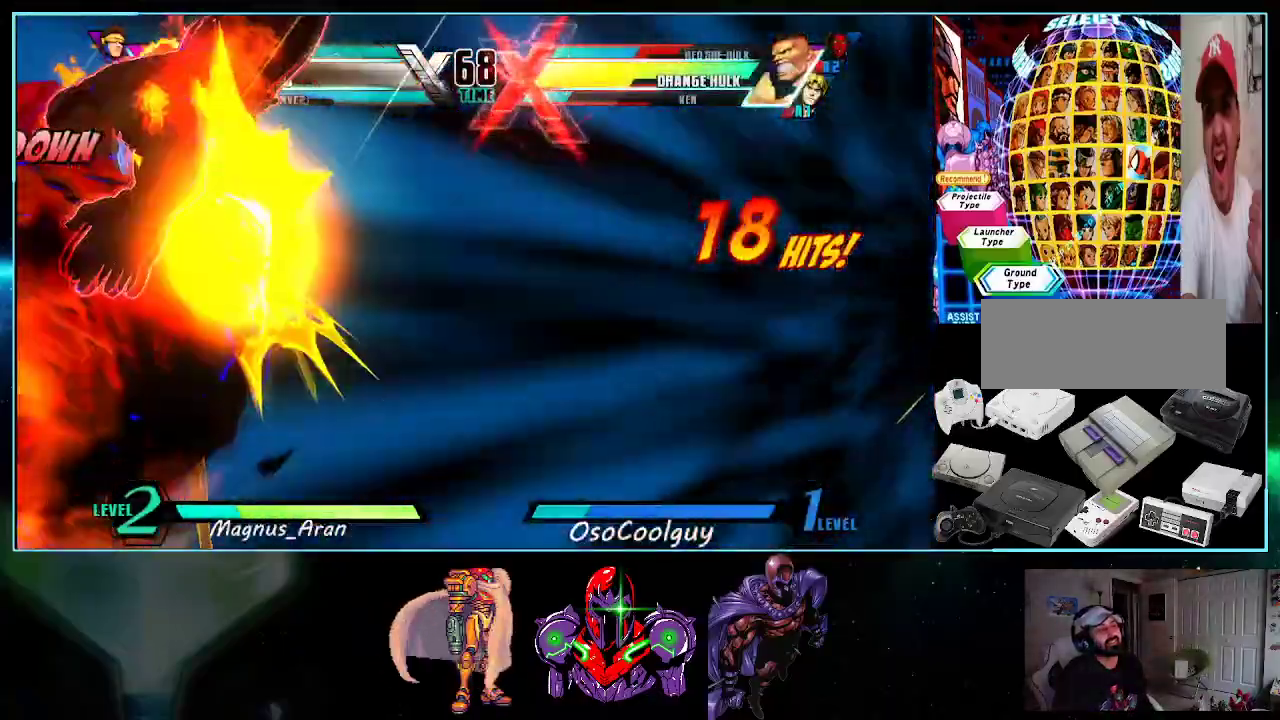
{"buttons": ["X", "Y"], "events": [[117, "DPAD_LEFT", "up"], [117, "Y", "down"], [167, "X", "down"], [333, "A", "down"], [333, "DPAD_DOWN", "down"], [483, "A", "up"], [483, "DPAD_DOWN", "up"]]}
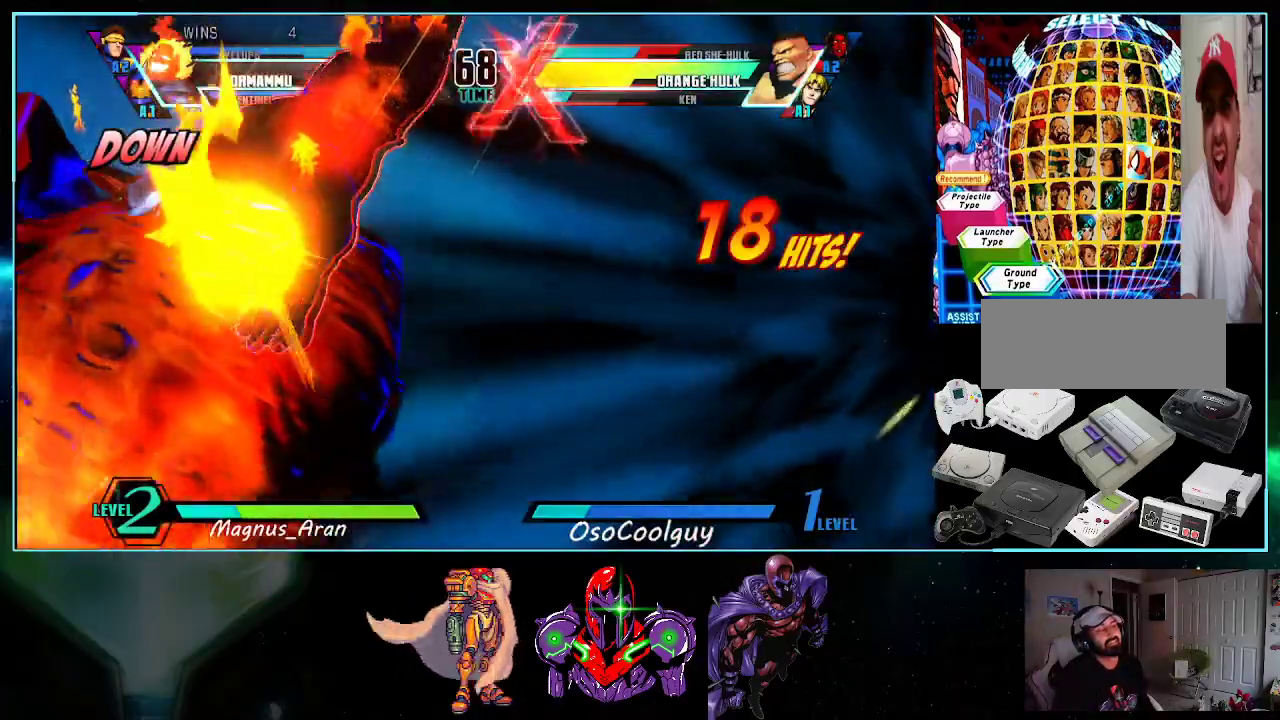
{"buttons": ["A", "B", "R1"], "events": [[50, "Y", "up"], [83, "X", "up"], [133, "A", "down"], [167, "B", "down"], [267, "R1", "down"]]}
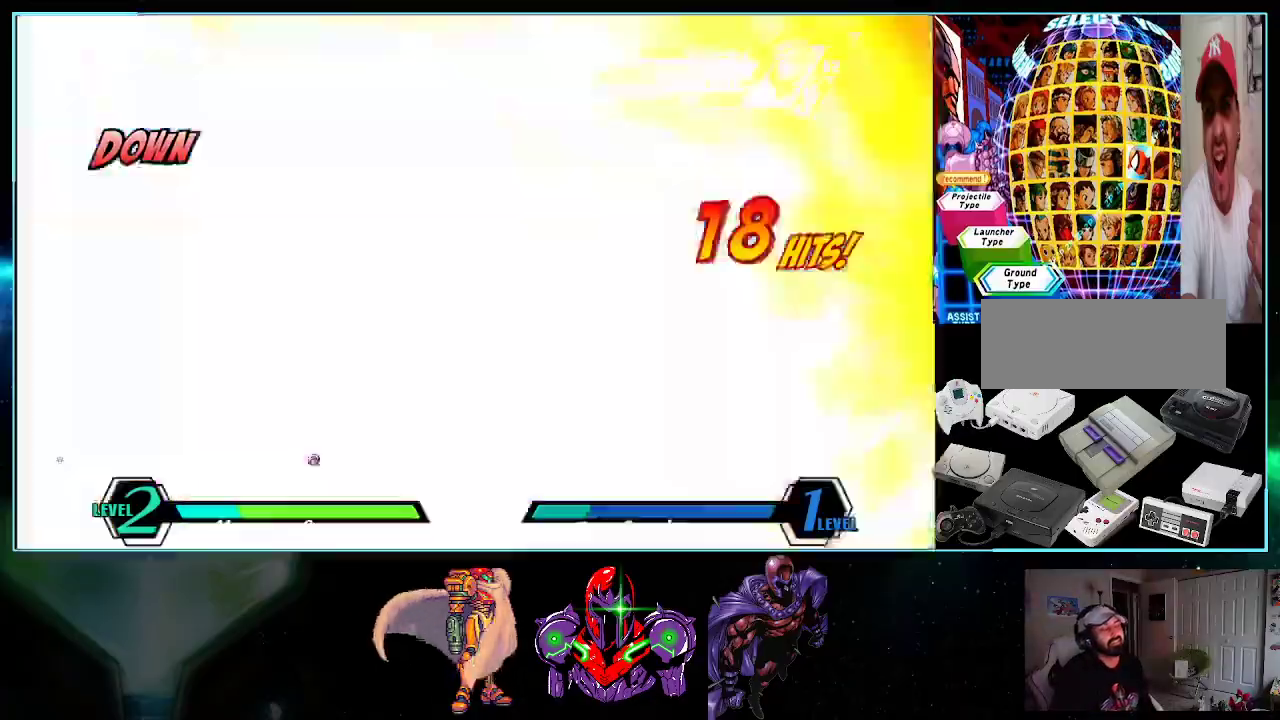
{"buttons": [], "events": [[17, "R1", "up"], [50, "B", "up"], [83, "A", "up"], [167, "A", "down"], [167, "X", "down"], [200, "X", "up"], [233, "A", "up"], [300, "A", "down"], [333, "B", "down"], [367, "B", "up"], [417, "A", "up"]]}
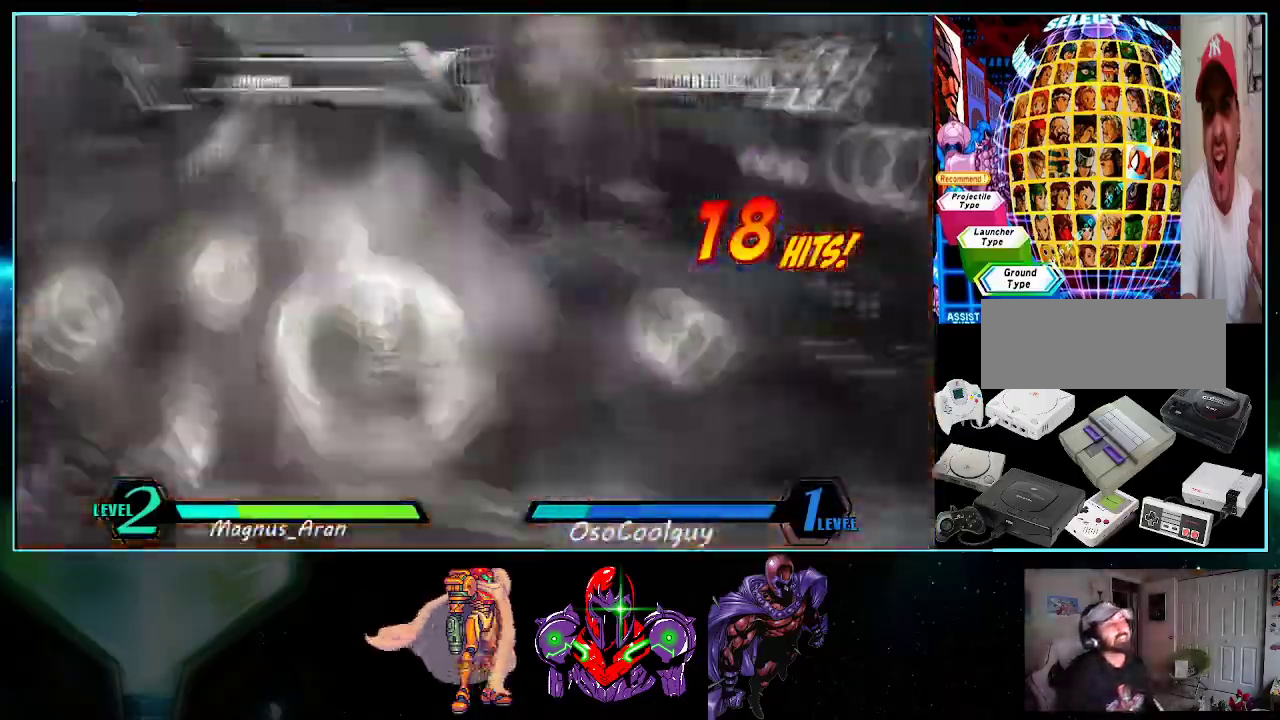
{"buttons": ["A", "Y"], "events": [[17, "Y", "down"], [117, "A", "down"], [150, "X", "down"], [200, "Y", "up"], [267, "X", "up"], [300, "Y", "down"], [367, "X", "down"], [417, "Y", "up"], [483, "X", "up"], [483, "Y", "down"]]}
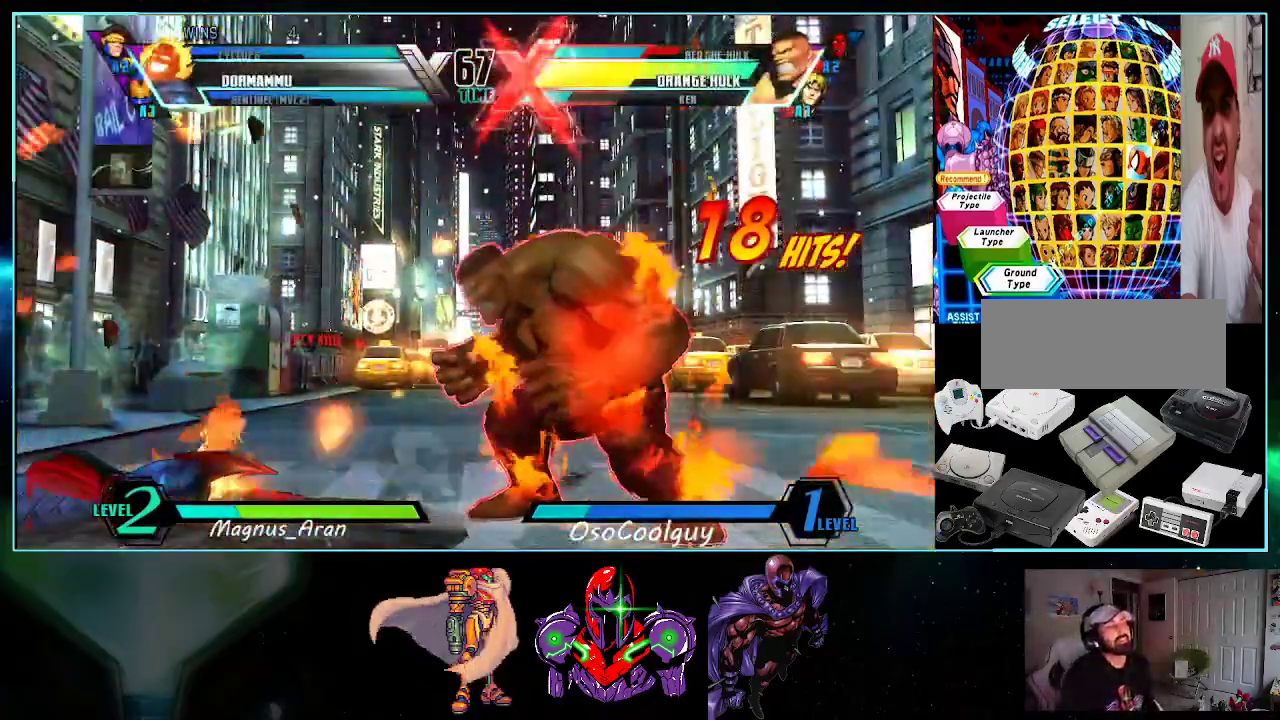
{"buttons": ["DPAD_LEFT"], "events": [[50, "X", "down"], [117, "A", "up"], [183, "X", "up"], [183, "Y", "up"], [333, "DPAD_LEFT", "down"]]}
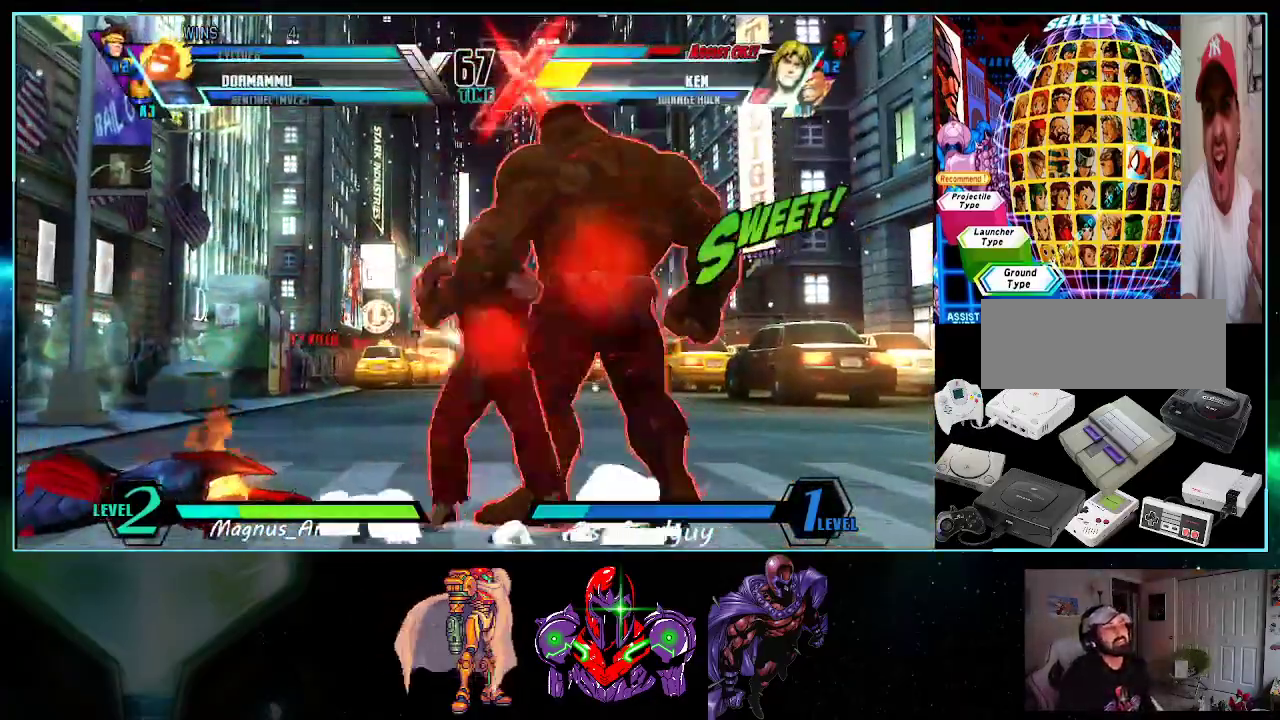
{"buttons": ["DPAD_LEFT"], "events": []}
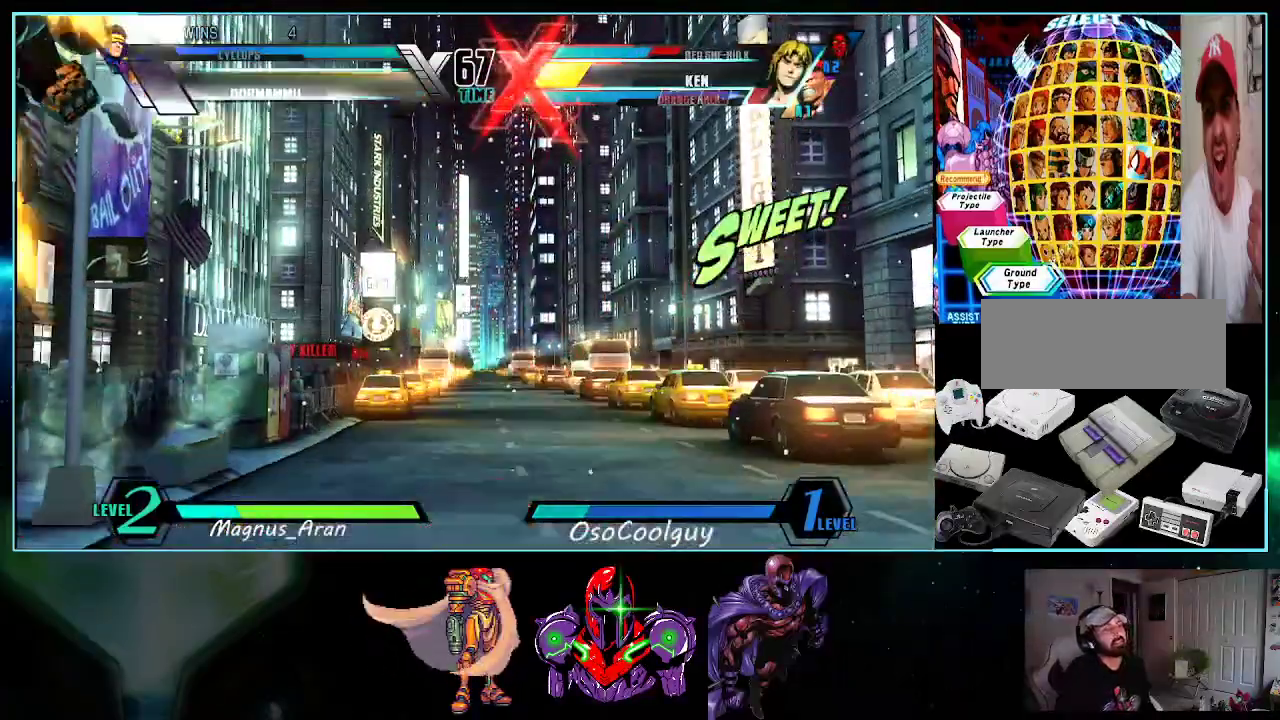
{"buttons": ["DPAD_UP", "DPAD_RIGHT"]}